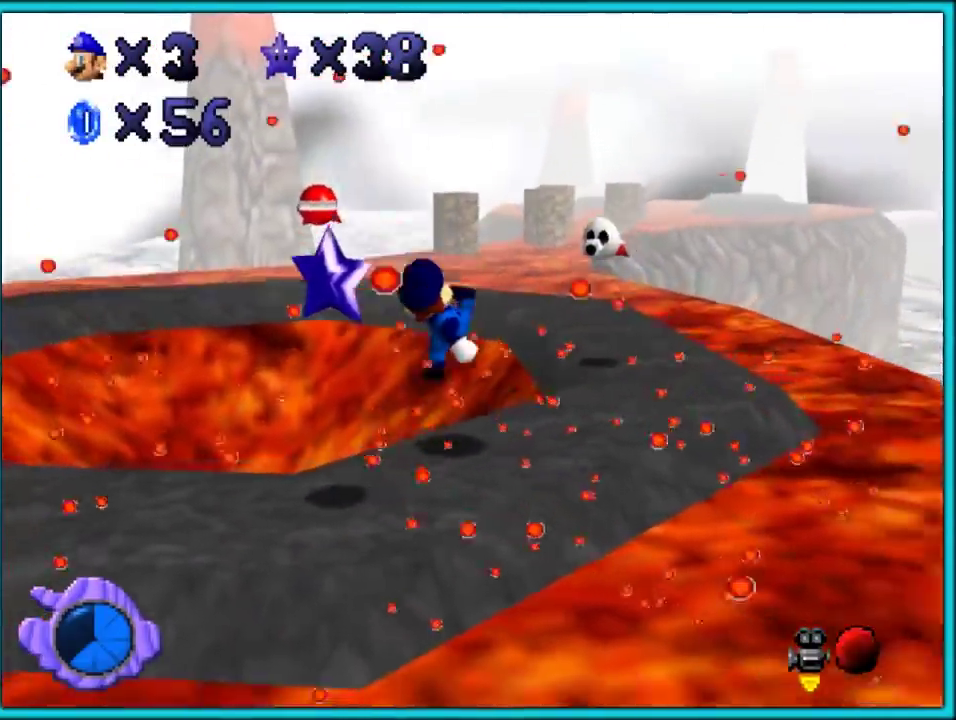
Gameplay with a controller (Nintendo layout); each line is a JSON object with the inputs held at the frame after it. "events" lists button and stick changes between this image and that frame as [ms after this image, input, new state], when the widget could be followed in between. Not read: C_DOWN L3 R3.
{"buttons": [], "left_stick": "up"}
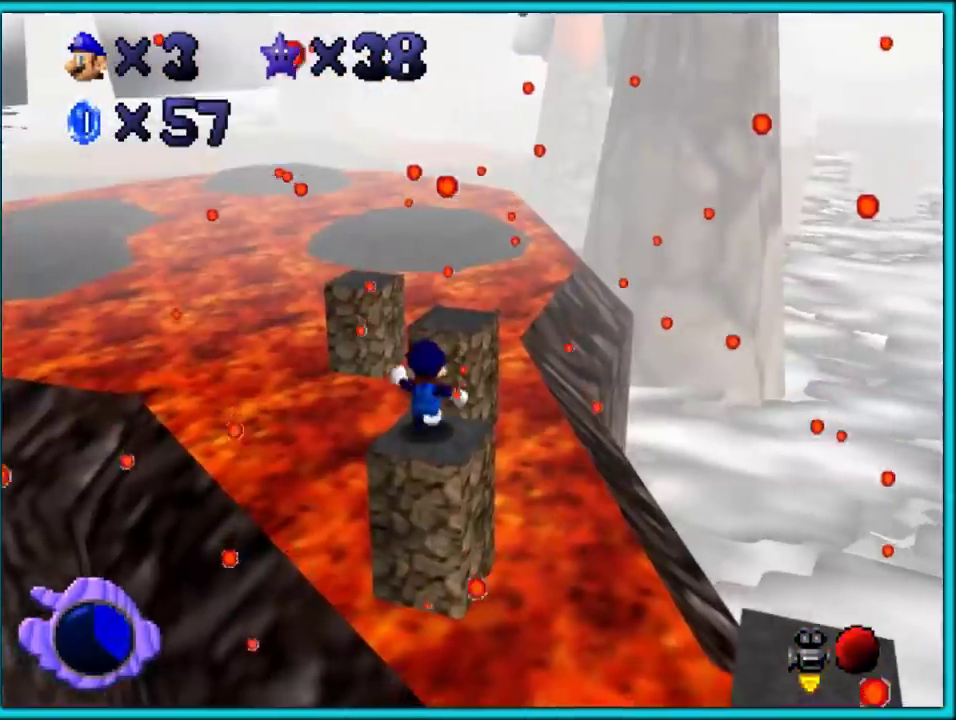
{"buttons": ["A"], "left_stick": "up-right"}
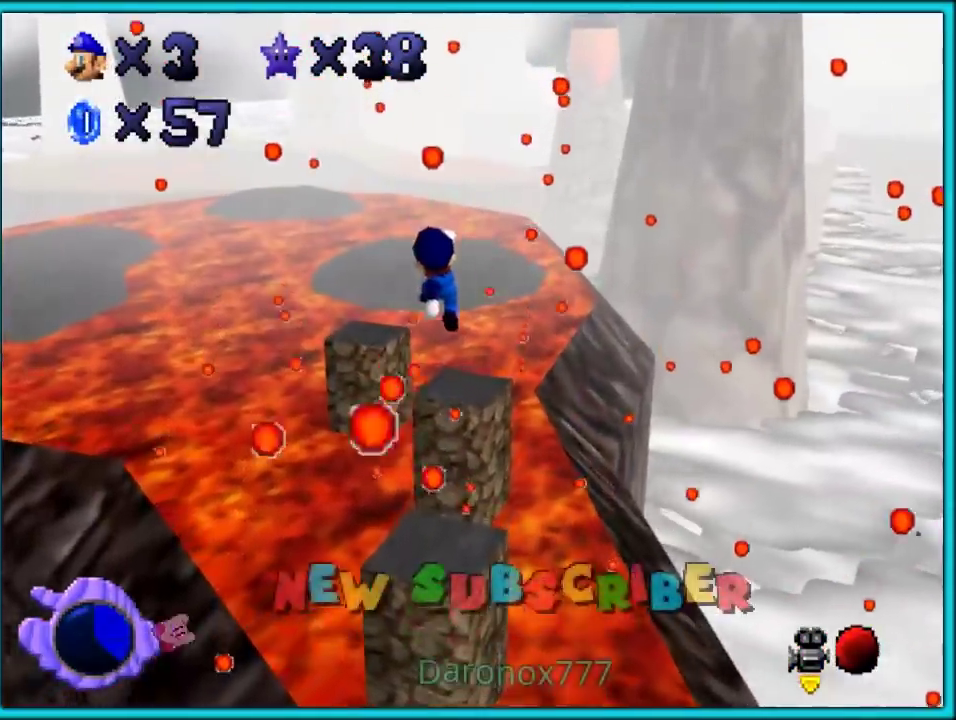
{"buttons": ["A"], "left_stick": "up"}
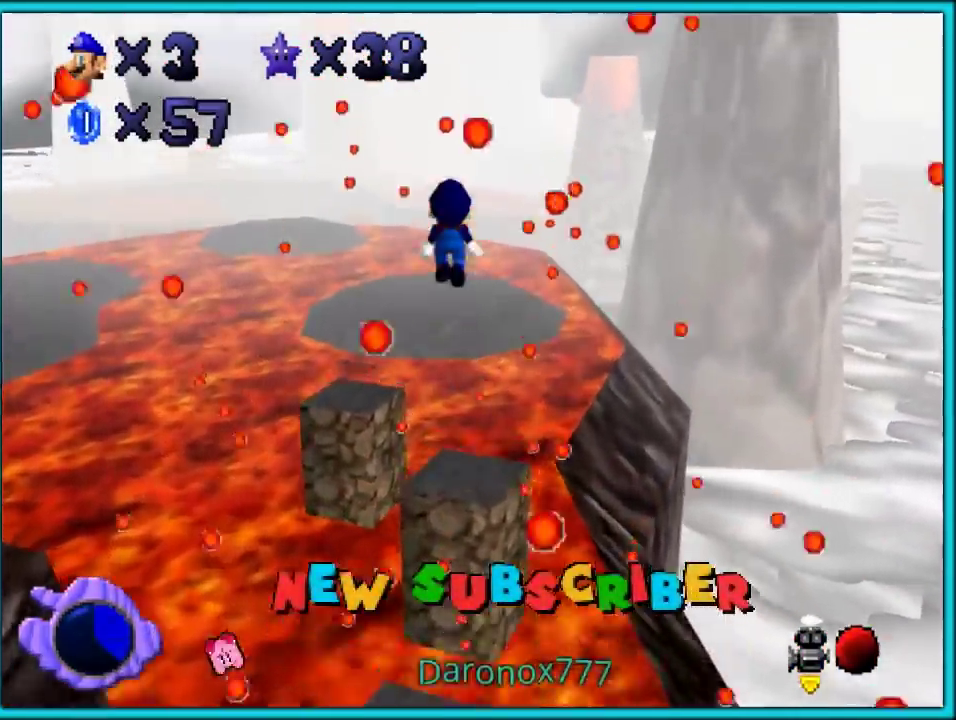
{"buttons": [], "left_stick": "up", "events": [[233, "B", "down"], [267, "A", "up"], [300, "B", "up"]]}
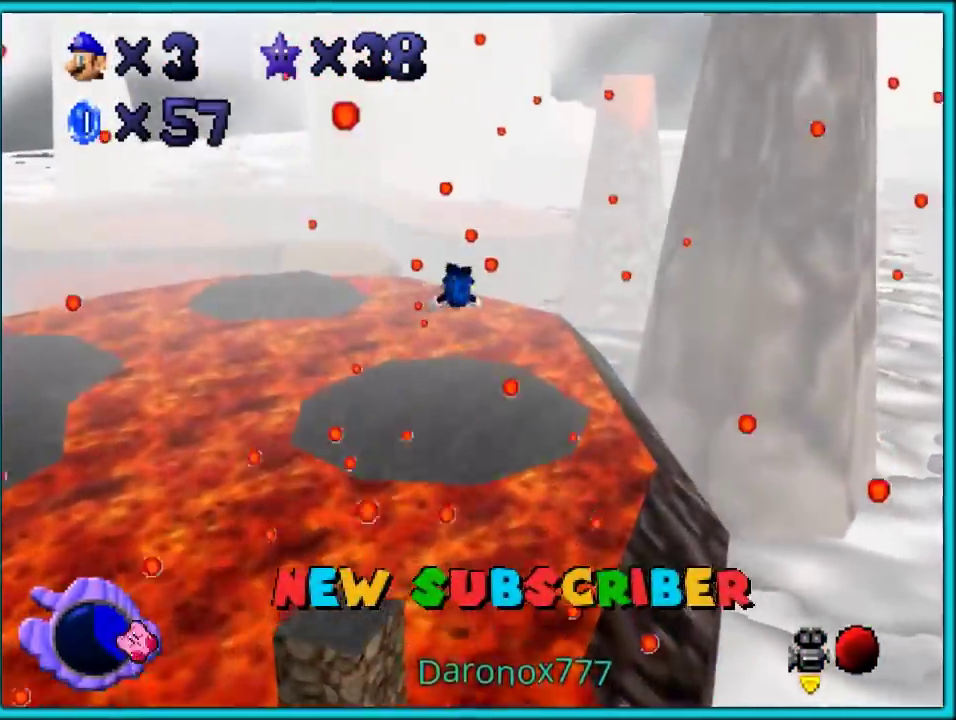
{"buttons": ["A"], "left_stick": "up-left", "events": [[83, "C_LEFT", "down"], [83, "left_stick", "up-left"], [200, "C_LEFT", "up"], [483, "A", "down"]]}
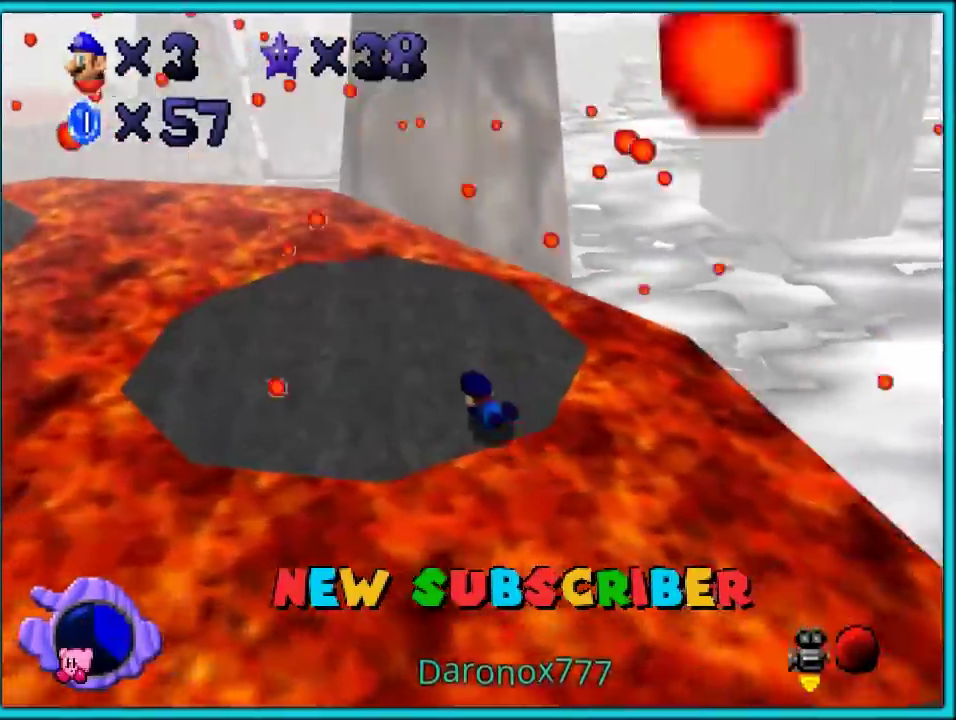
{"buttons": [], "left_stick": "up-left", "events": [[83, "A", "up"], [200, "C_RIGHT", "down"], [267, "C_RIGHT", "up"], [267, "left_stick", "center"], [333, "left_stick", "up"], [383, "left_stick", "up-left"]]}
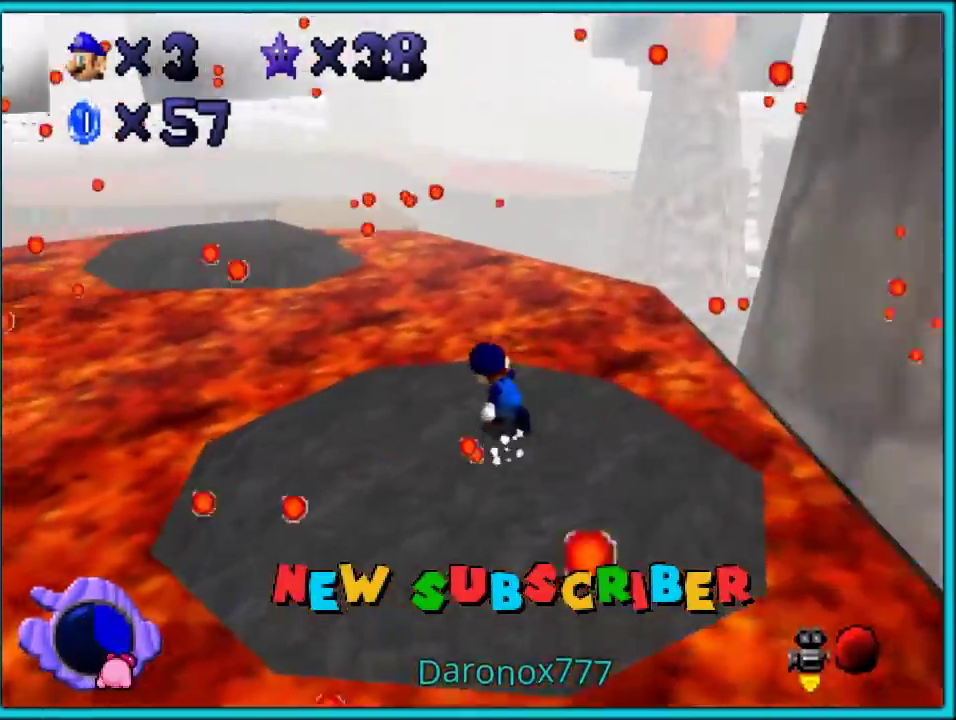
{"buttons": ["Z"], "left_stick": "up-left", "events": [[233, "Z", "down"], [300, "A", "down"], [417, "A", "up"]]}
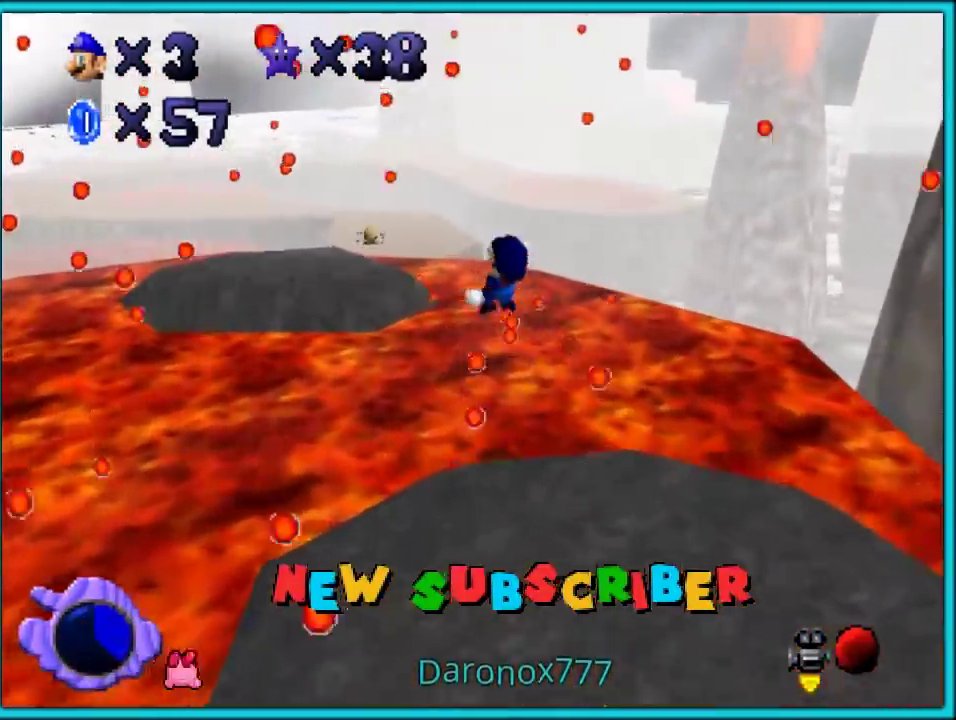
{"buttons": [], "left_stick": "down", "events": [[17, "Z", "up"], [367, "left_stick", "down"]]}
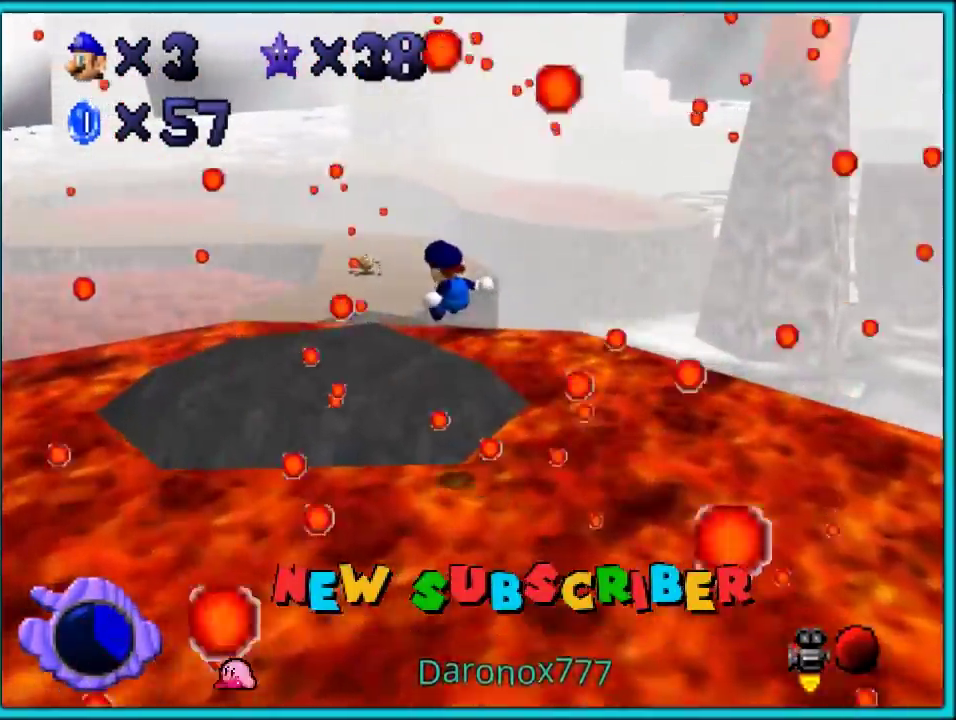
{"buttons": [], "left_stick": "up", "events": [[50, "left_stick", "down-left"], [100, "left_stick", "center"], [233, "left_stick", "up-left"], [450, "left_stick", "up"]]}
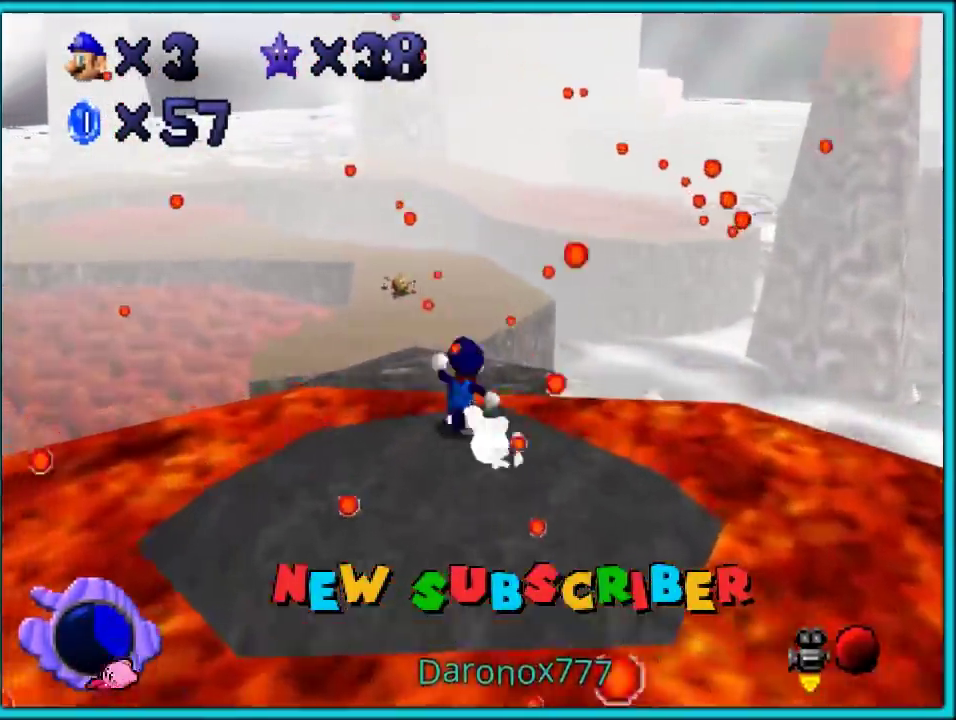
{"buttons": ["Z"], "left_stick": "up", "events": [[50, "Z", "down"], [100, "A", "down"], [233, "A", "up"]]}
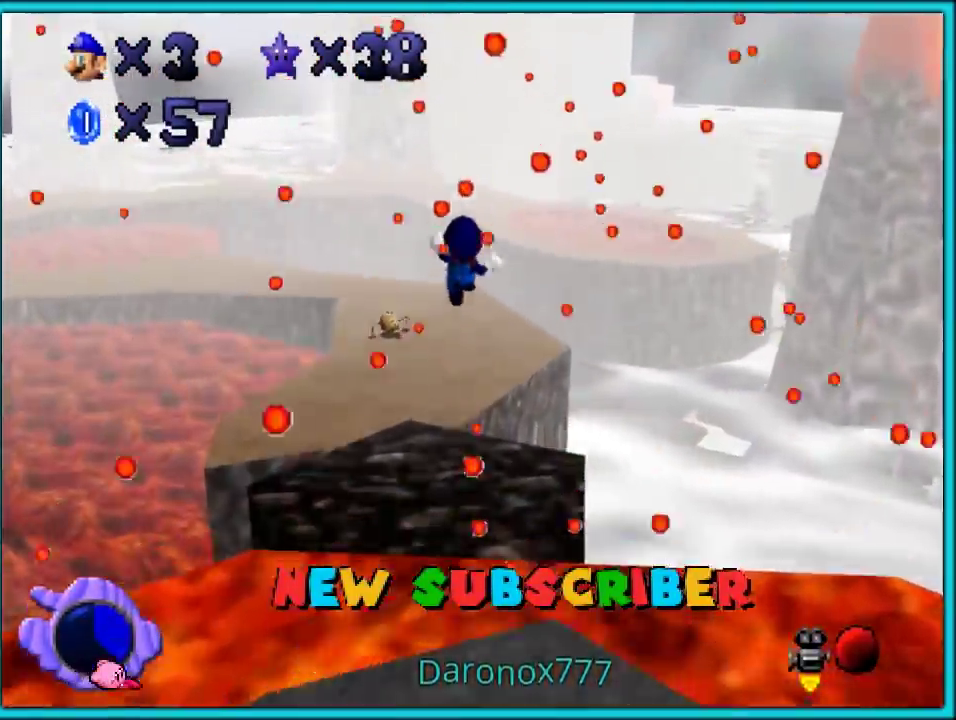
{"buttons": [], "left_stick": "up", "events": [[167, "Z", "up"]]}
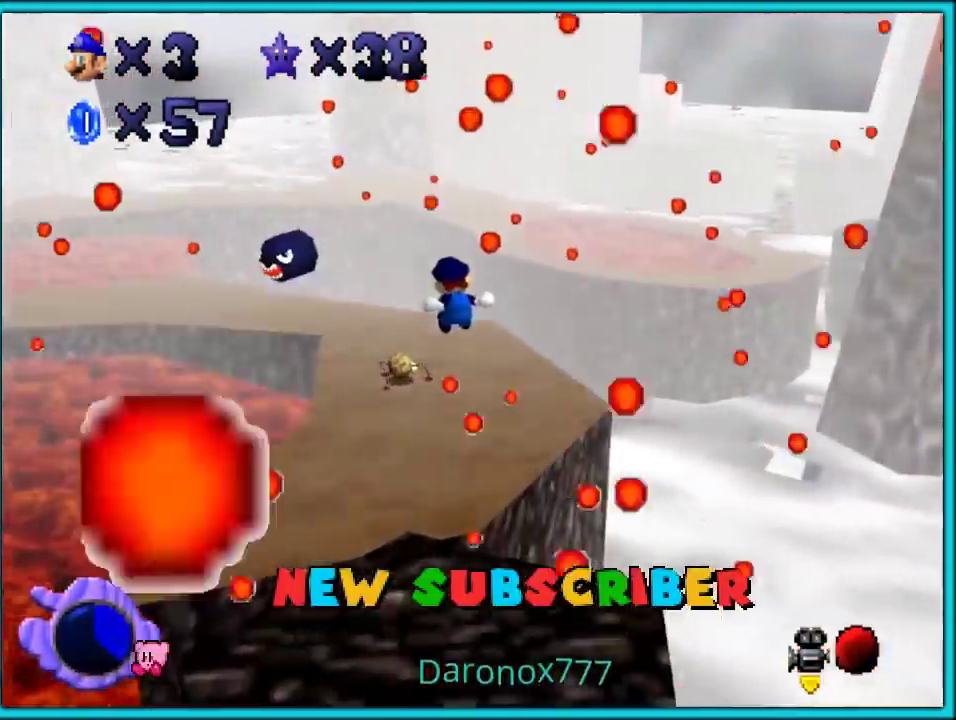
{"buttons": ["A"], "left_stick": "up", "events": [[167, "left_stick", "up-right"], [467, "A", "down"], [467, "left_stick", "up"]]}
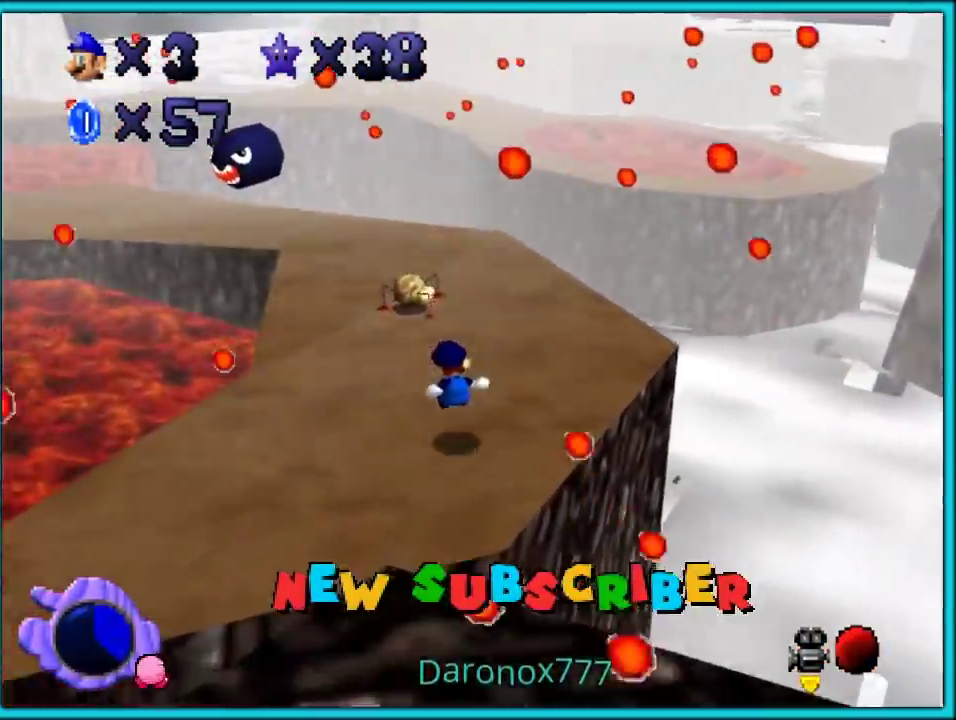
{"buttons": [], "left_stick": "up", "events": [[67, "A", "up"], [267, "left_stick", "up-left"], [283, "A", "down"], [367, "A", "up"], [367, "left_stick", "up"]]}
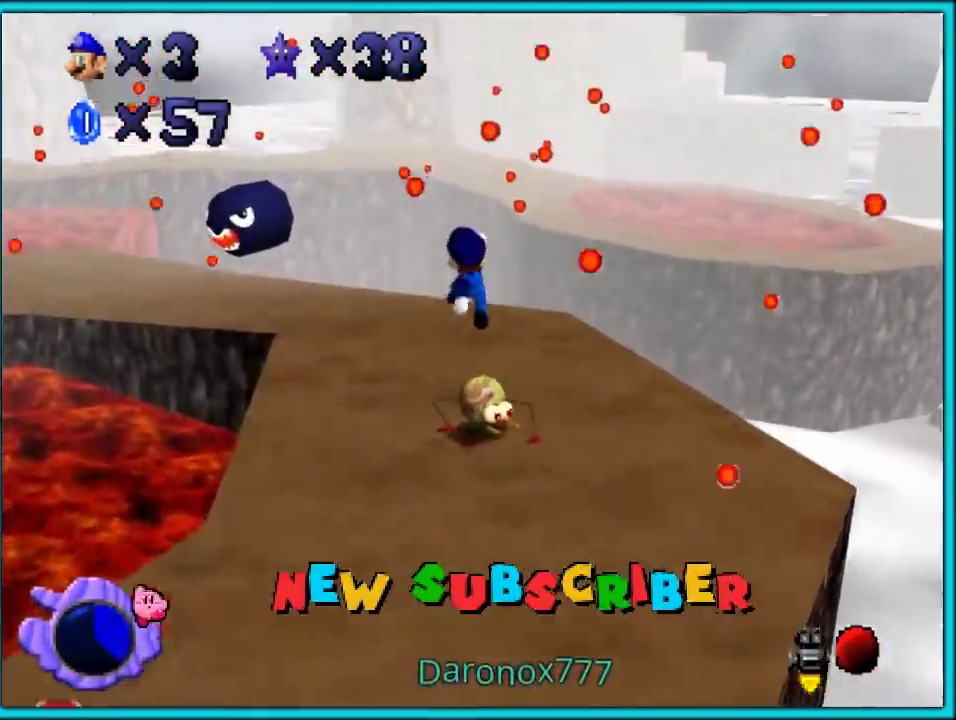
{"buttons": [], "left_stick": "up", "events": [[33, "C_LEFT", "down"], [67, "left_stick", "up-left"], [150, "C_LEFT", "up"], [467, "left_stick", "up"]]}
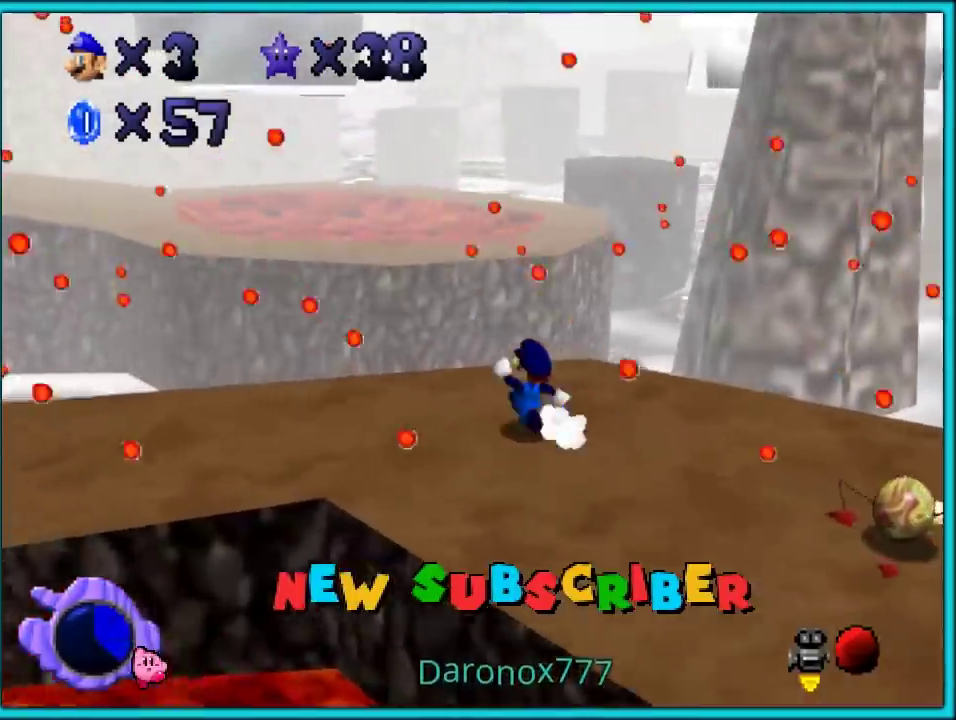
{"buttons": ["Z"], "left_stick": "up", "events": [[183, "Z", "down"], [217, "A", "down"], [433, "A", "up"]]}
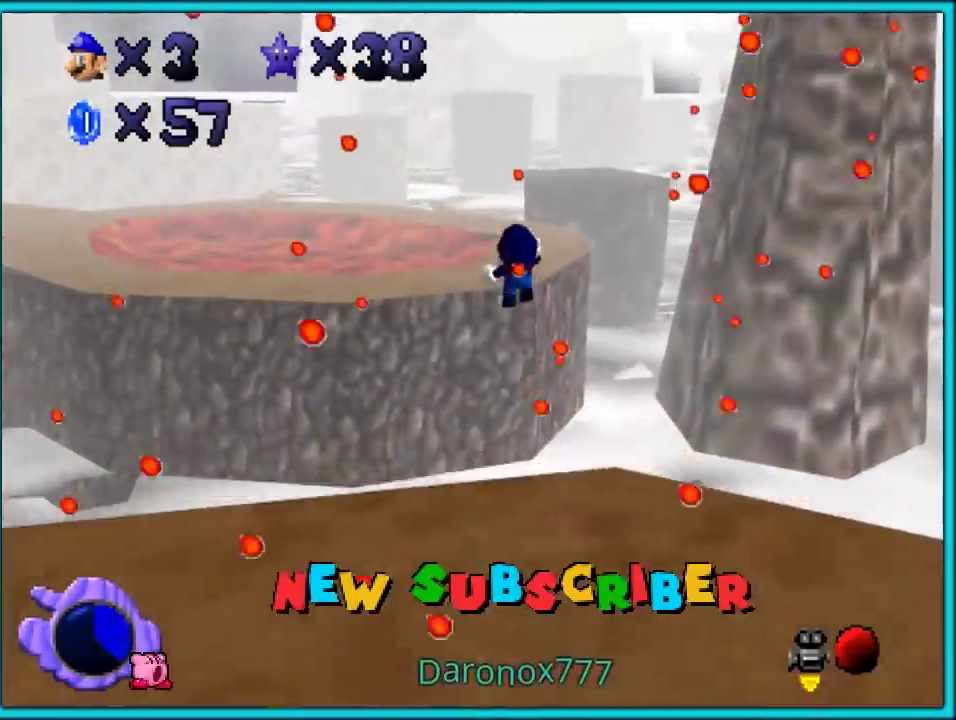
{"buttons": ["Z"], "left_stick": "up", "events": []}
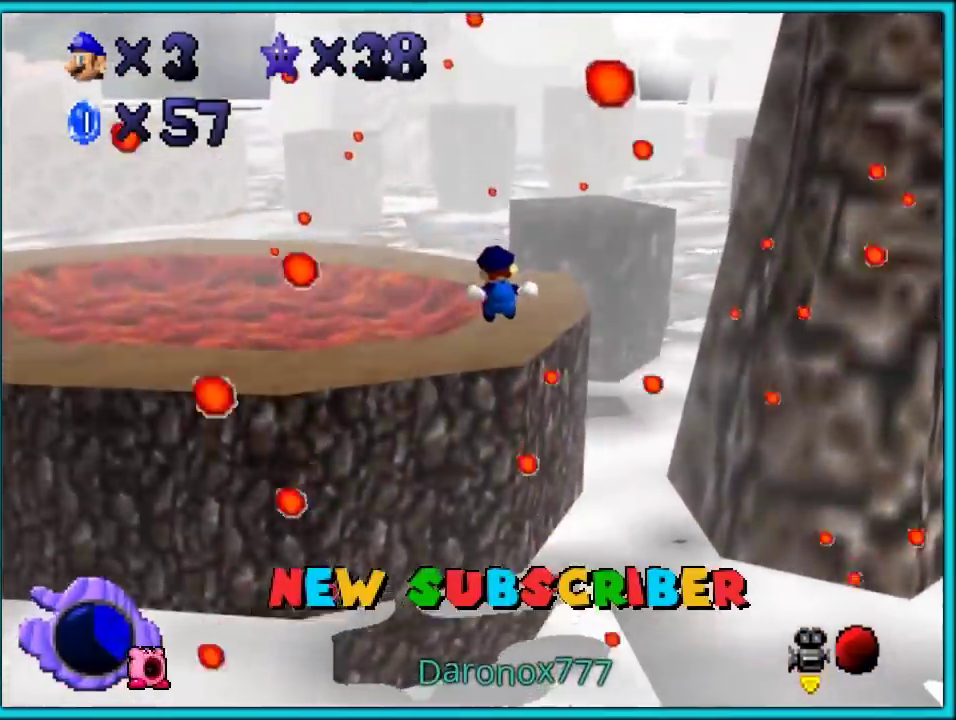
{"buttons": [], "left_stick": "up", "events": [[467, "Z", "up"]]}